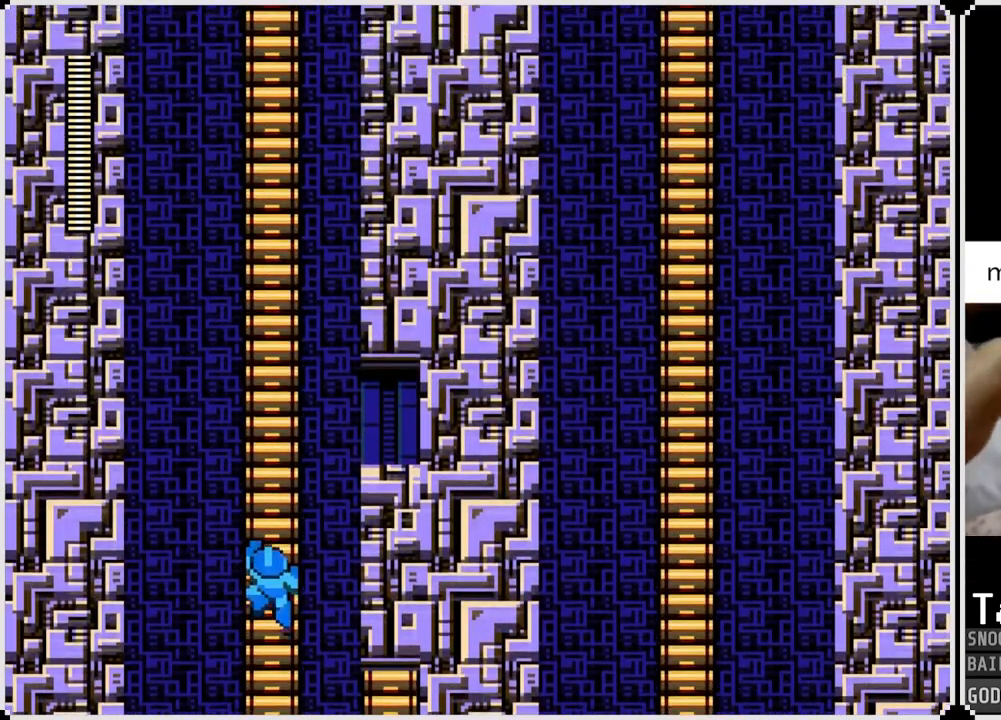
Gameplay with a controller (PlayStation layout); each line is a JSON object with the inputs held at the frame after it. "events" lists button and stick changes between this image and that frame as [ms after this image, input, new state], when the widget could be followed in between.
{"buttons": [], "left_stick": "center", "right_stick": "center", "events": [[434, "DPAD_UP", "up"]]}
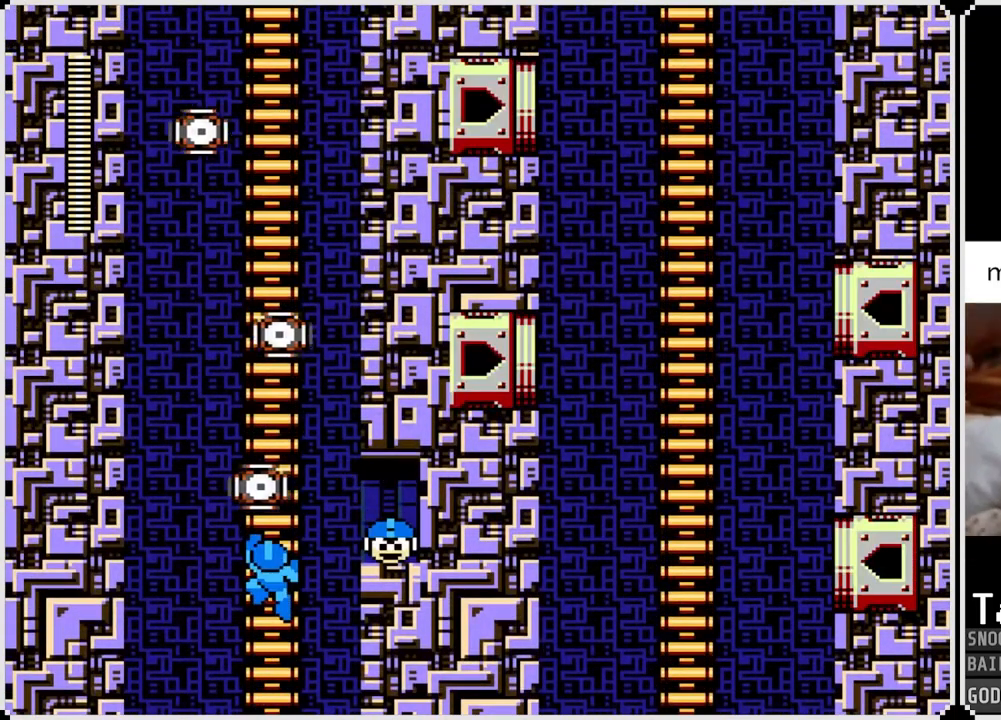
{"buttons": ["SQUARE", "DPAD_LEFT"], "left_stick": "center", "right_stick": "center", "events": [[150, "DPAD_UP", "down"], [450, "DPAD_LEFT", "down"], [467, "DPAD_UP", "up"], [467, "SQUARE", "down"]]}
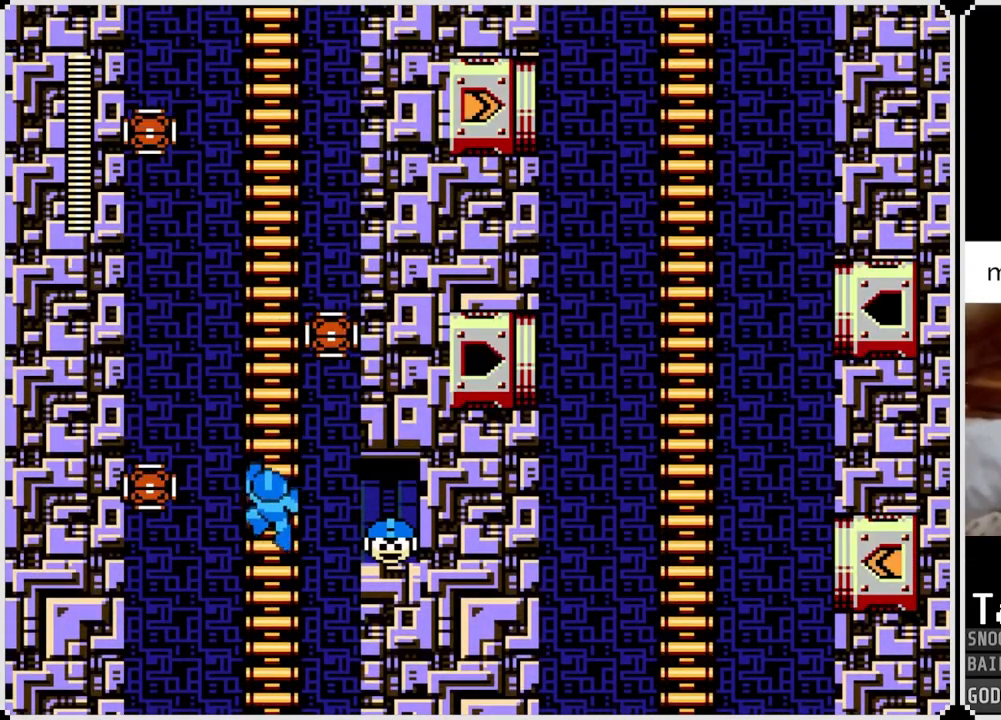
{"buttons": [], "left_stick": "center", "right_stick": "center", "events": [[84, "DPAD_LEFT", "up"], [84, "SQUARE", "up"], [134, "SQUARE", "down"], [217, "SQUARE", "up"], [267, "SQUARE", "down"], [351, "SQUARE", "up"], [401, "SQUARE", "down"], [484, "SQUARE", "up"]]}
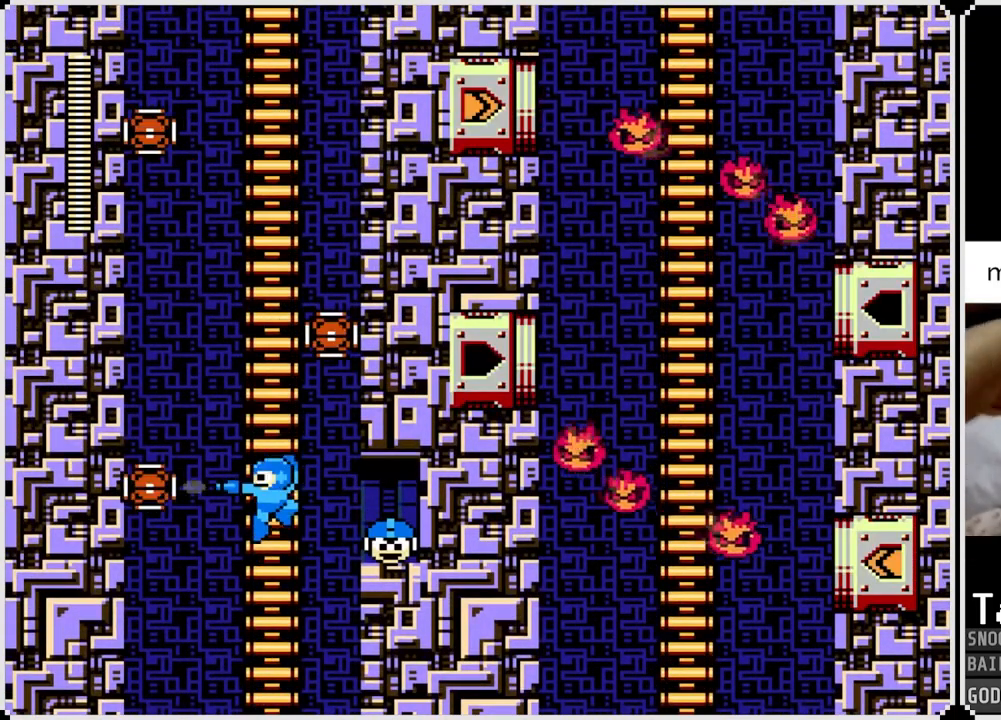
{"buttons": [], "left_stick": "center", "right_stick": "center", "events": [[67, "SQUARE", "down"], [150, "SQUARE", "up"]]}
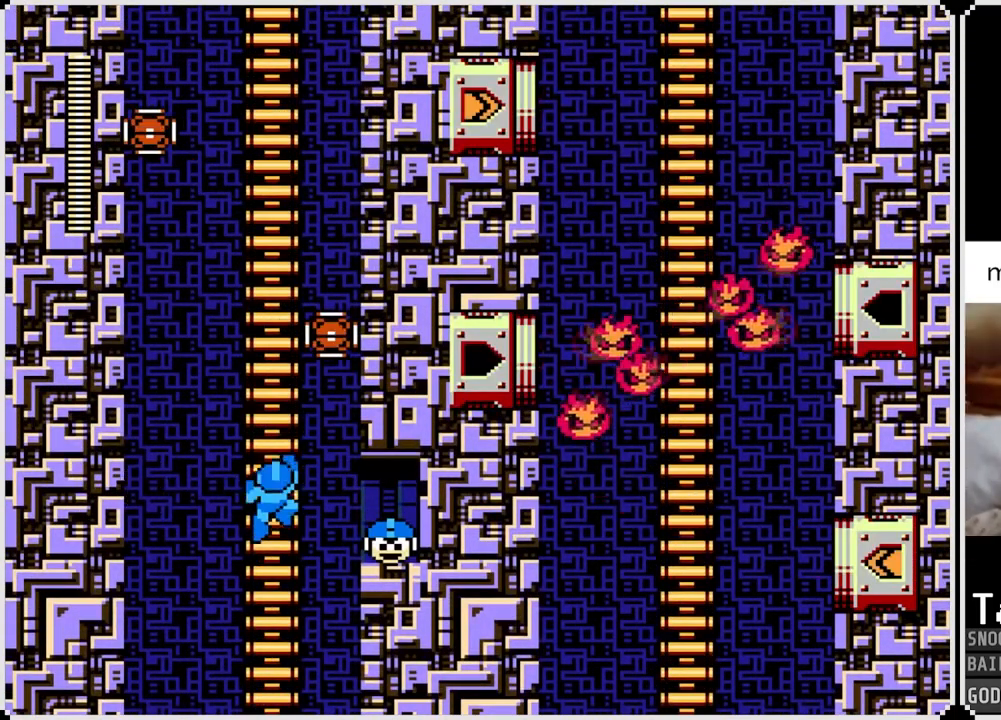
{"buttons": ["DPAD_UP"], "left_stick": "center", "right_stick": "center", "events": [[400, "DPAD_UP", "down"]]}
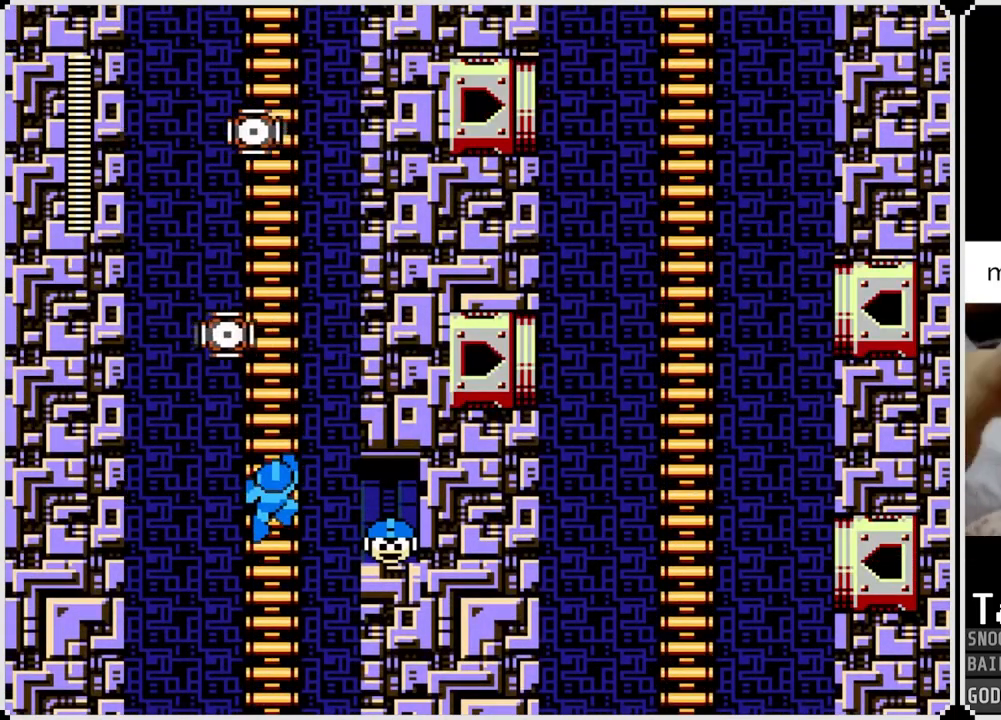
{"buttons": ["DPAD_UP"], "left_stick": "center", "right_stick": "center", "events": []}
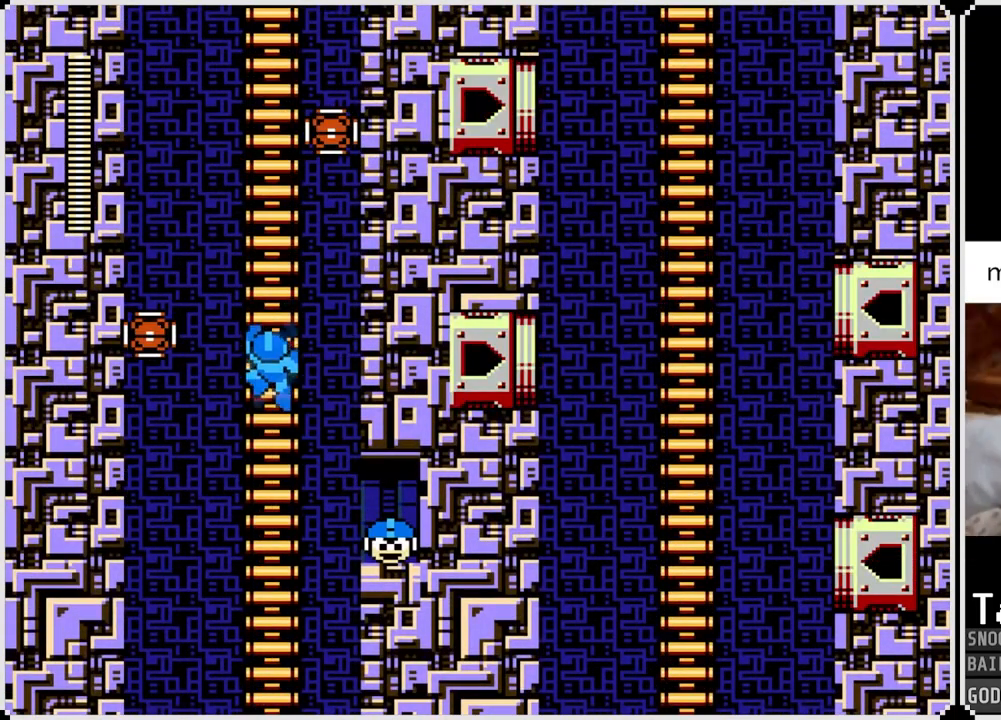
{"buttons": [], "left_stick": "center", "right_stick": "center", "events": [[50, "DPAD_LEFT", "down"], [66, "SQUARE", "down"], [83, "DPAD_UP", "up"], [150, "SQUARE", "up"], [200, "DPAD_LEFT", "up"], [216, "SQUARE", "down"], [317, "SQUARE", "up"], [367, "SQUARE", "down"], [450, "SQUARE", "up"]]}
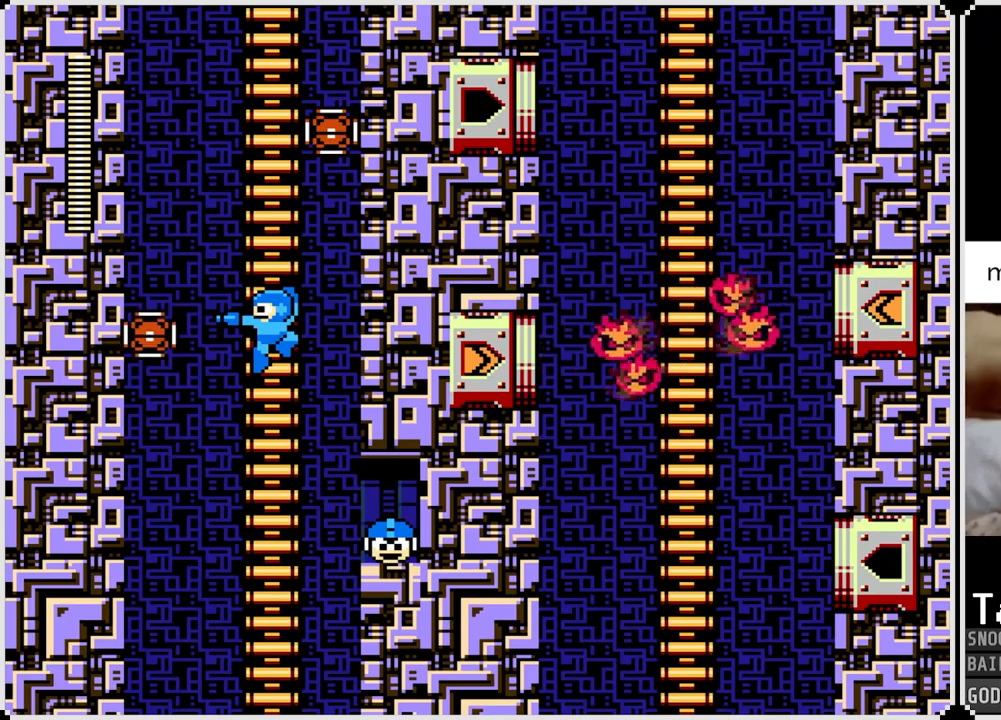
{"buttons": ["DPAD_UP"], "left_stick": "center", "right_stick": "center", "events": [[17, "SQUARE", "down"], [83, "SQUARE", "up"], [150, "SQUARE", "down"], [234, "SQUARE", "up"], [350, "DPAD_UP", "down"]]}
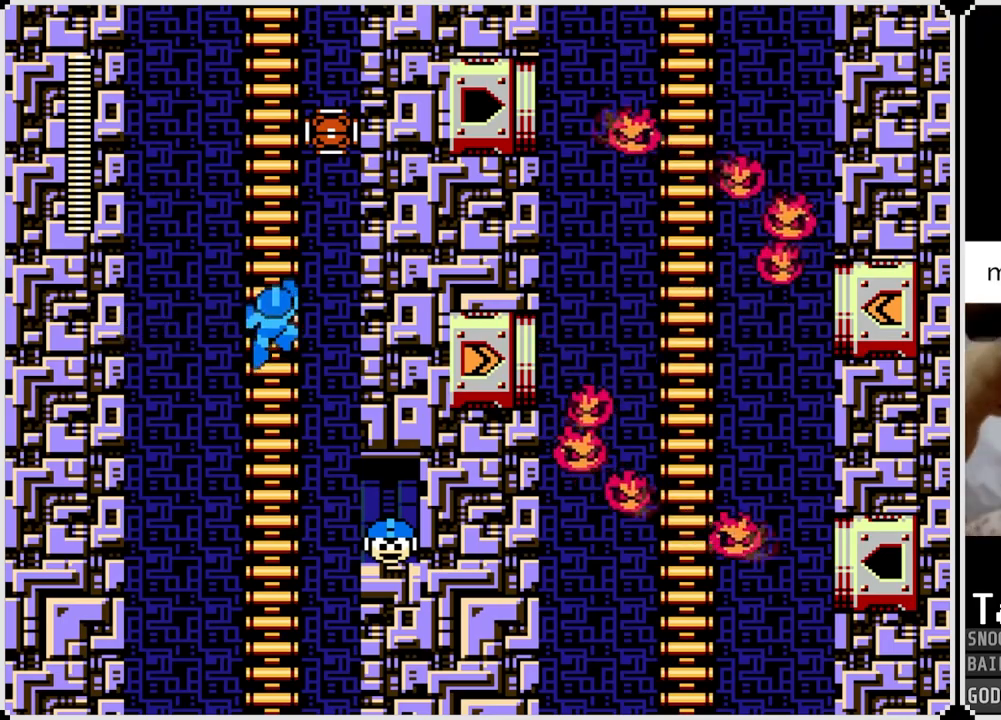
{"buttons": ["DPAD_RIGHT"], "left_stick": "center", "right_stick": "center", "events": [[100, "DPAD_RIGHT", "down"], [133, "DPAD_UP", "up"], [233, "CROSS", "down"], [367, "CROSS", "up"]]}
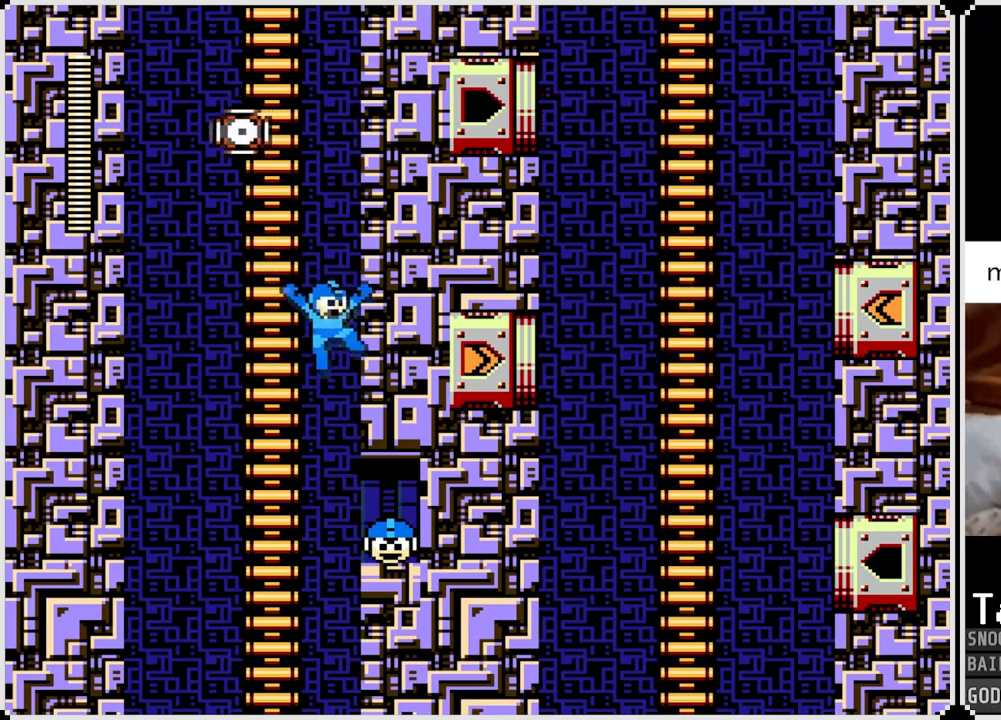
{"buttons": ["DPAD_LEFT"], "left_stick": "center", "right_stick": "center", "events": [[434, "DPAD_RIGHT", "up"], [484, "DPAD_LEFT", "down"]]}
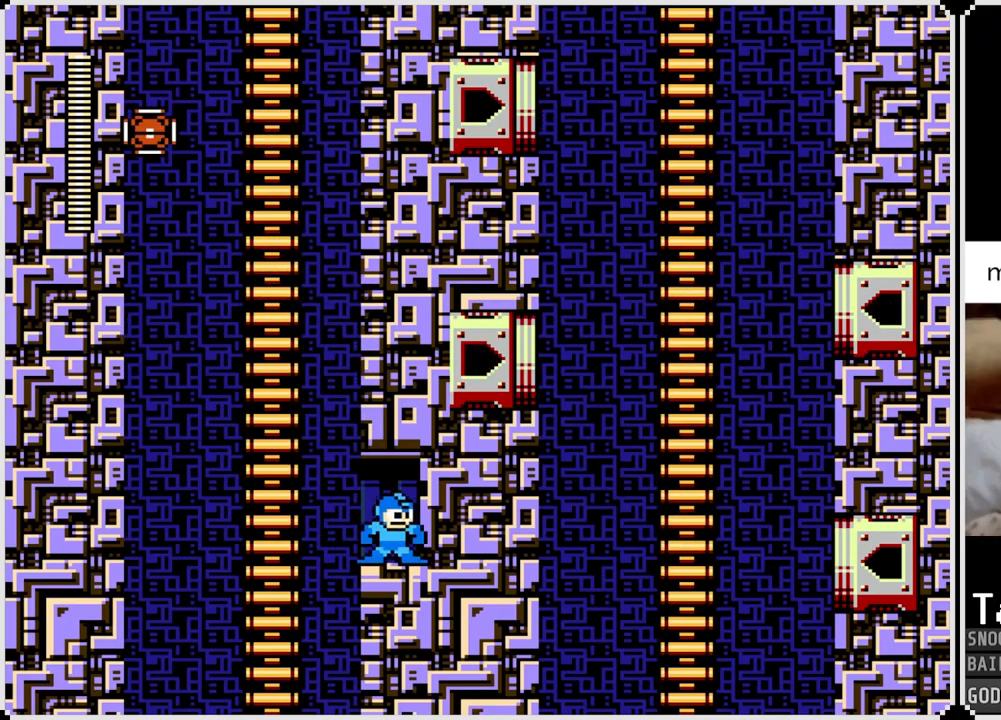
{"buttons": ["CROSS", "DPAD_UP"], "left_stick": "center", "right_stick": "center", "events": [[216, "CROSS", "down"], [417, "DPAD_UP", "down"], [450, "DPAD_LEFT", "up"]]}
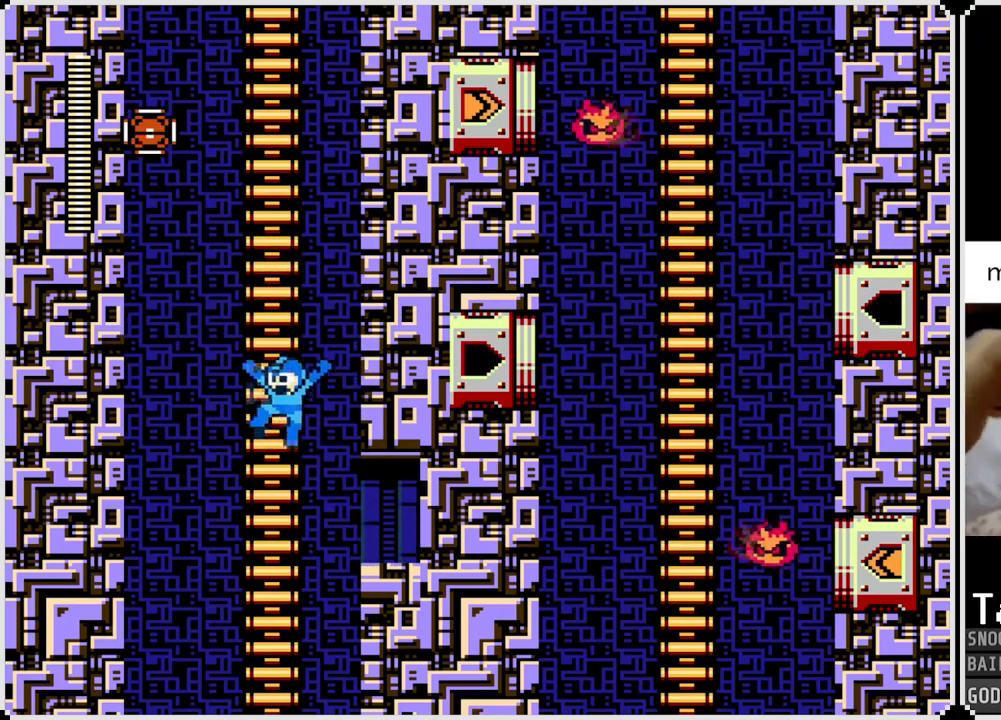
{"buttons": [], "left_stick": "center", "right_stick": "center", "events": [[134, "CROSS", "up"], [367, "DPAD_UP", "up"]]}
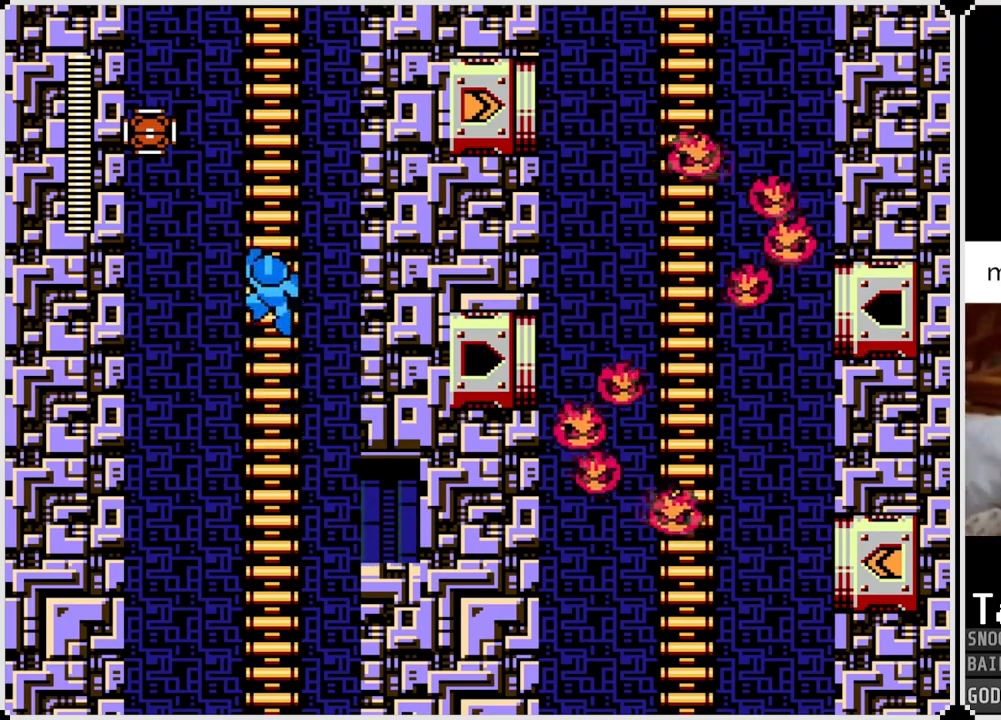
{"buttons": [], "left_stick": "center", "right_stick": "center", "events": []}
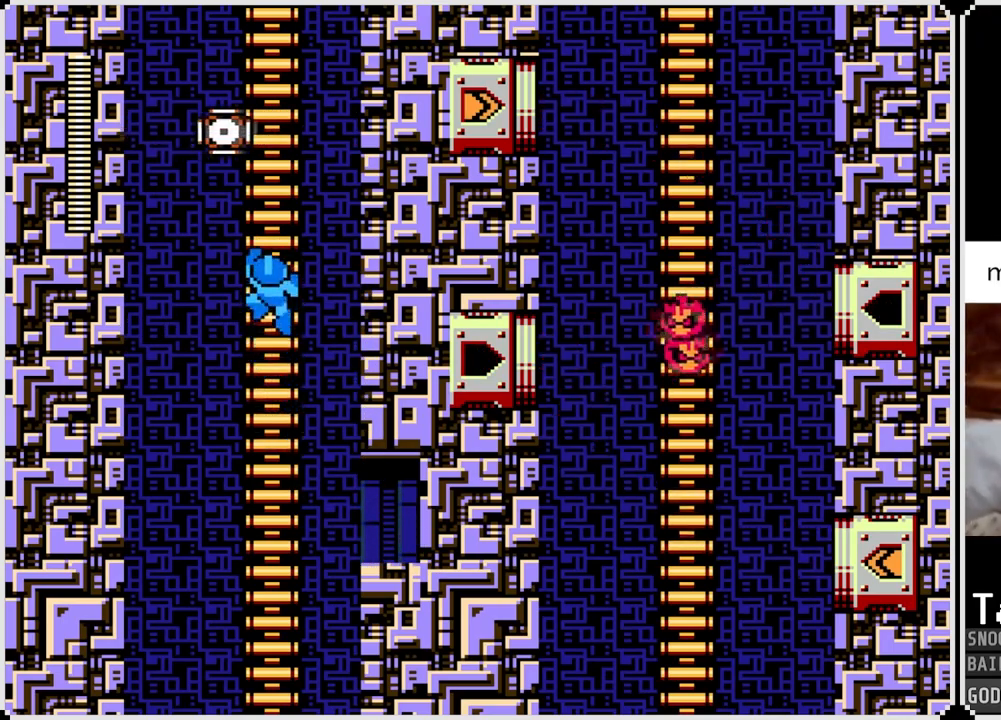
{"buttons": ["DPAD_UP"], "left_stick": "center", "right_stick": "center", "events": [[33, "DPAD_UP", "down"]]}
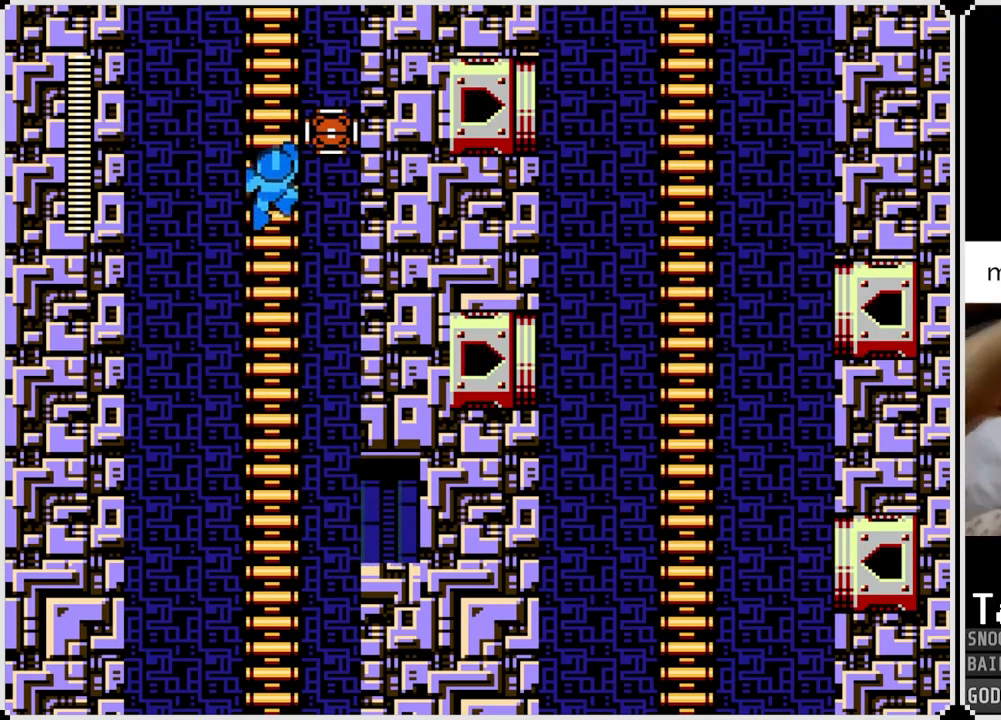
{"buttons": ["DPAD_UP"], "left_stick": "center", "right_stick": "center", "events": []}
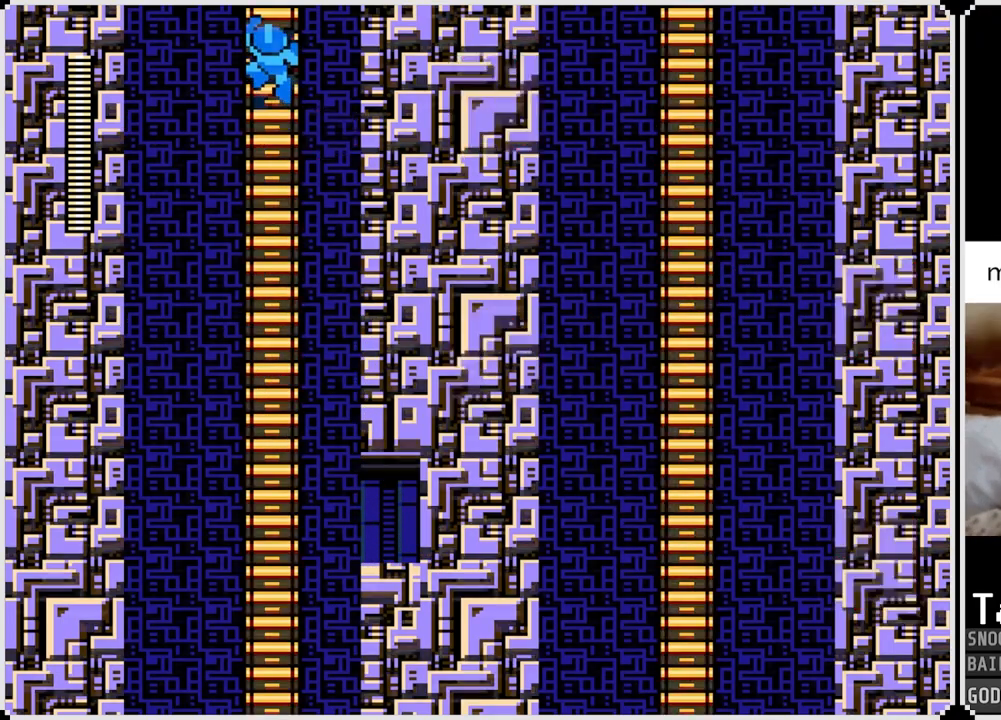
{"buttons": ["DPAD_UP"], "left_stick": "center", "right_stick": "center", "events": []}
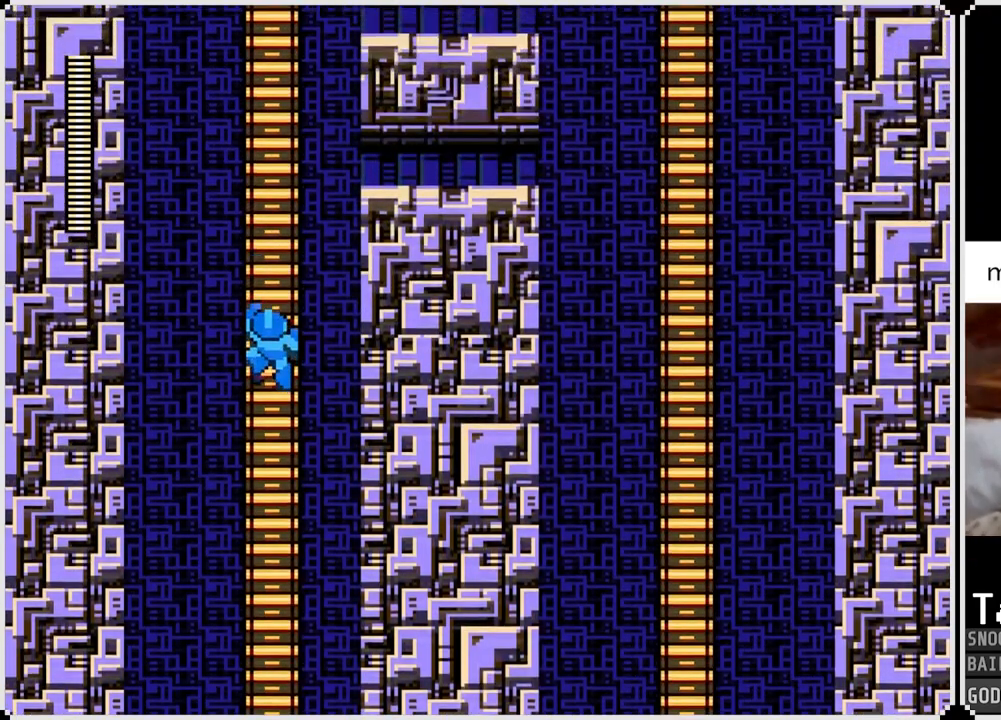
{"buttons": ["DPAD_UP"], "left_stick": "center", "right_stick": "center", "events": []}
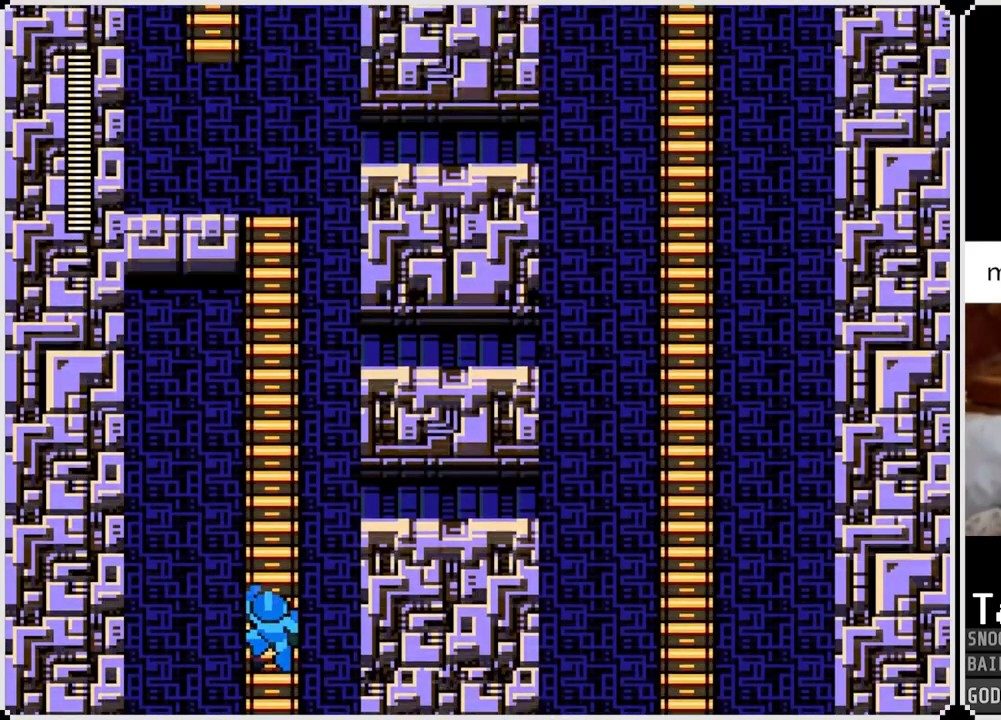
{"buttons": ["DPAD_UP"], "left_stick": "center", "right_stick": "center", "events": [[317, "DPAD_UP", "up"], [467, "DPAD_UP", "down"]]}
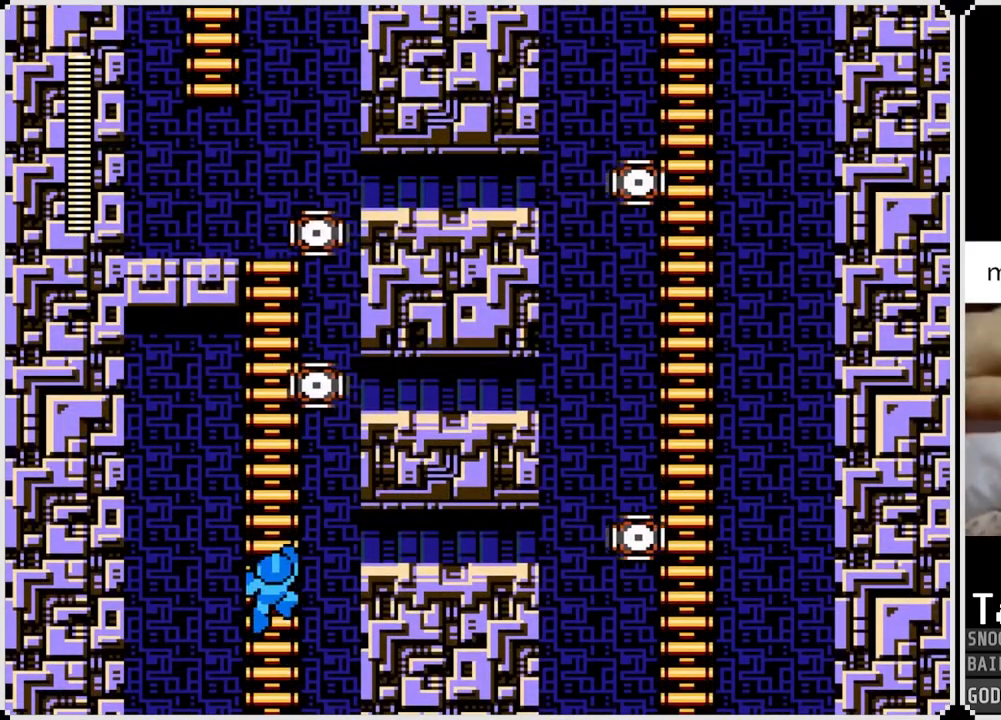
{"buttons": ["DPAD_UP"], "left_stick": "center", "right_stick": "center", "events": []}
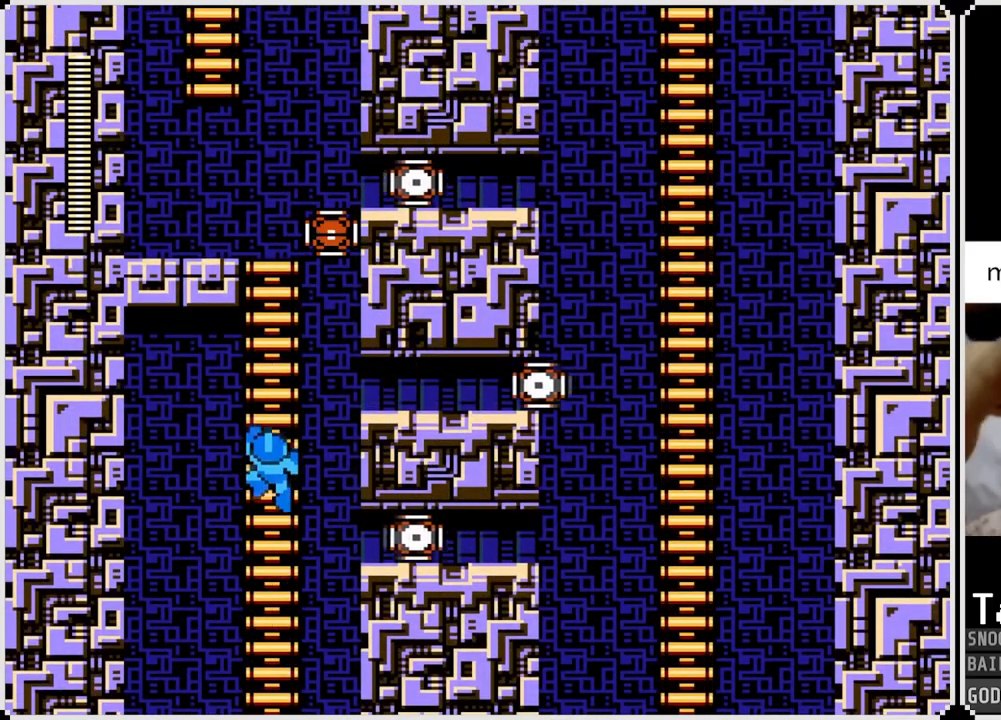
{"buttons": [], "left_stick": "center", "right_stick": "center", "events": [[317, "DPAD_UP", "up"]]}
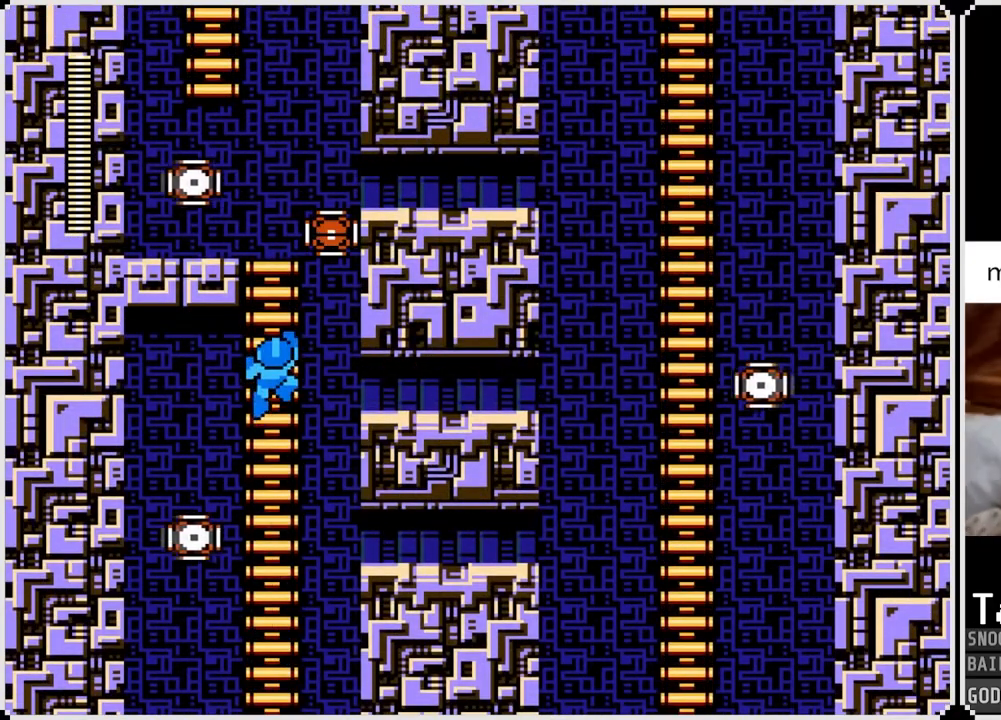
{"buttons": ["DPAD_UP"], "left_stick": "center", "right_stick": "center", "events": [[367, "DPAD_UP", "down"]]}
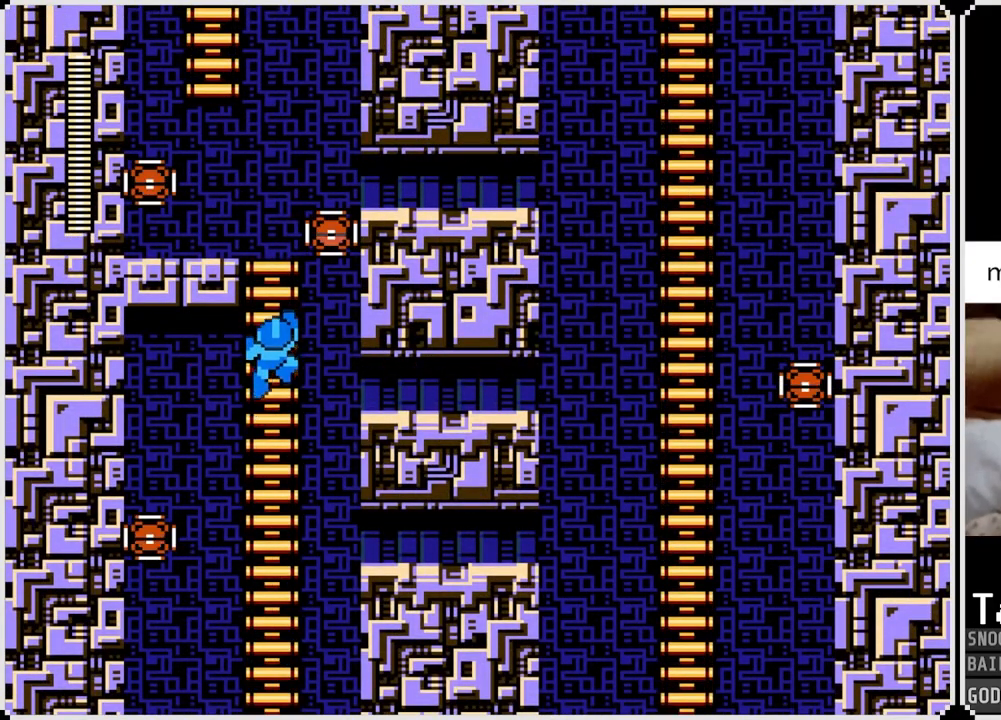
{"buttons": ["DPAD_UP"], "left_stick": "center", "right_stick": "center", "events": [[33, "DPAD_UP", "up"], [501, "DPAD_UP", "down"]]}
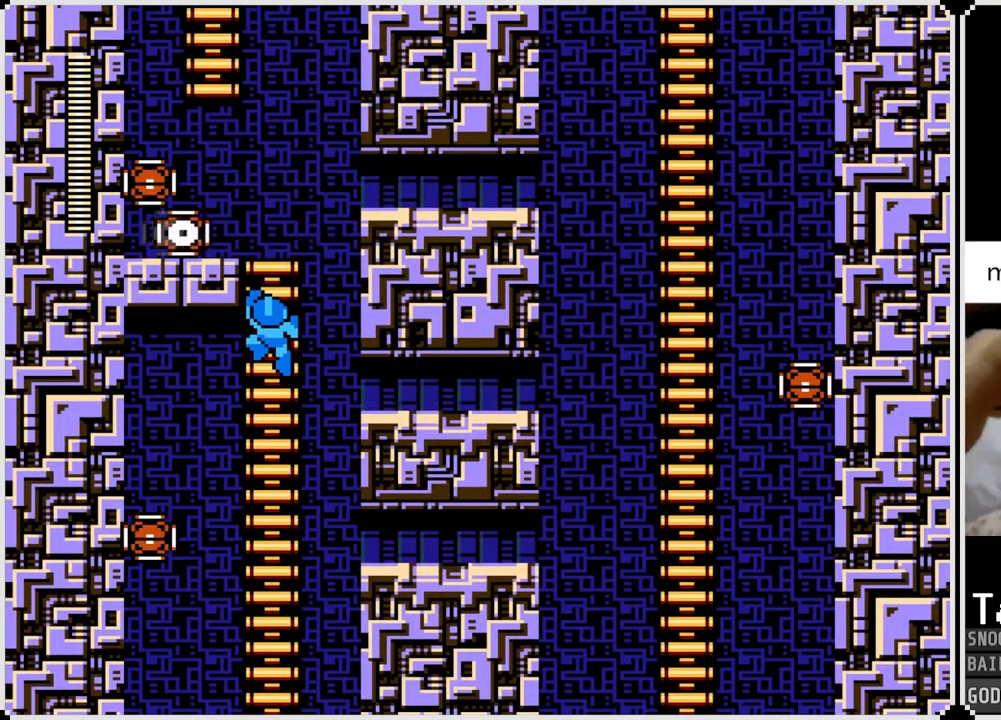
{"buttons": ["SQUARE"], "left_stick": "center", "right_stick": "center", "events": [[300, "DPAD_LEFT", "down"], [317, "DPAD_UP", "up"], [350, "SQUARE", "down"], [383, "SQUARE", "up"], [450, "DPAD_LEFT", "up"], [483, "SQUARE", "down"]]}
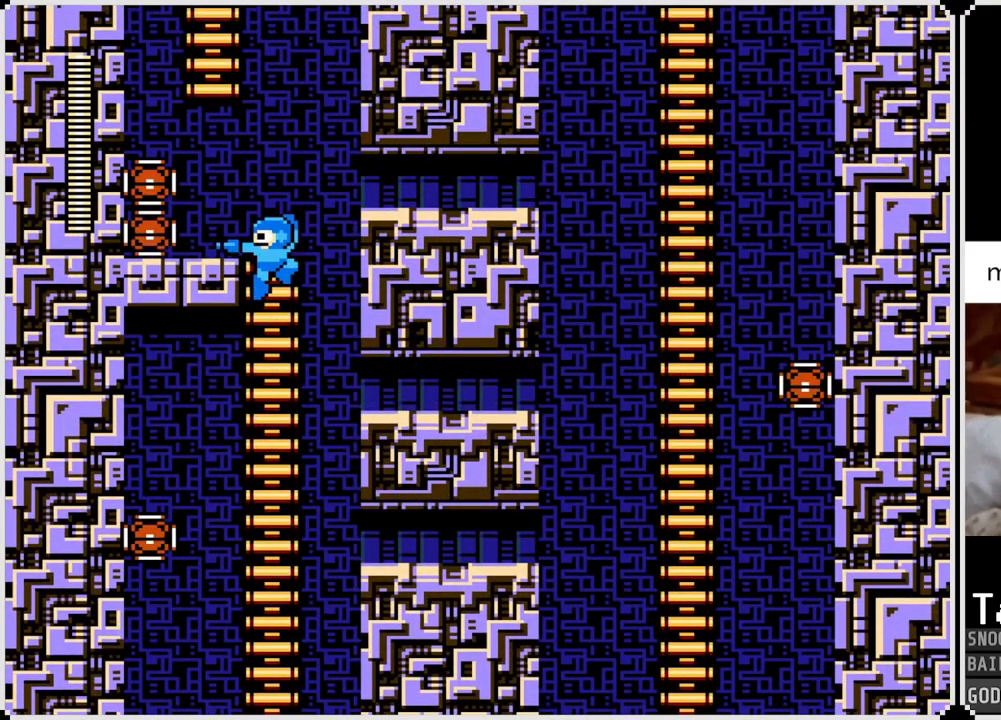
{"buttons": ["SQUARE"], "left_stick": "center", "right_stick": "center", "events": [[50, "SQUARE", "up"], [167, "SQUARE", "down"], [284, "SQUARE", "up"], [334, "SQUARE", "down"], [434, "SQUARE", "up"], [484, "SQUARE", "down"]]}
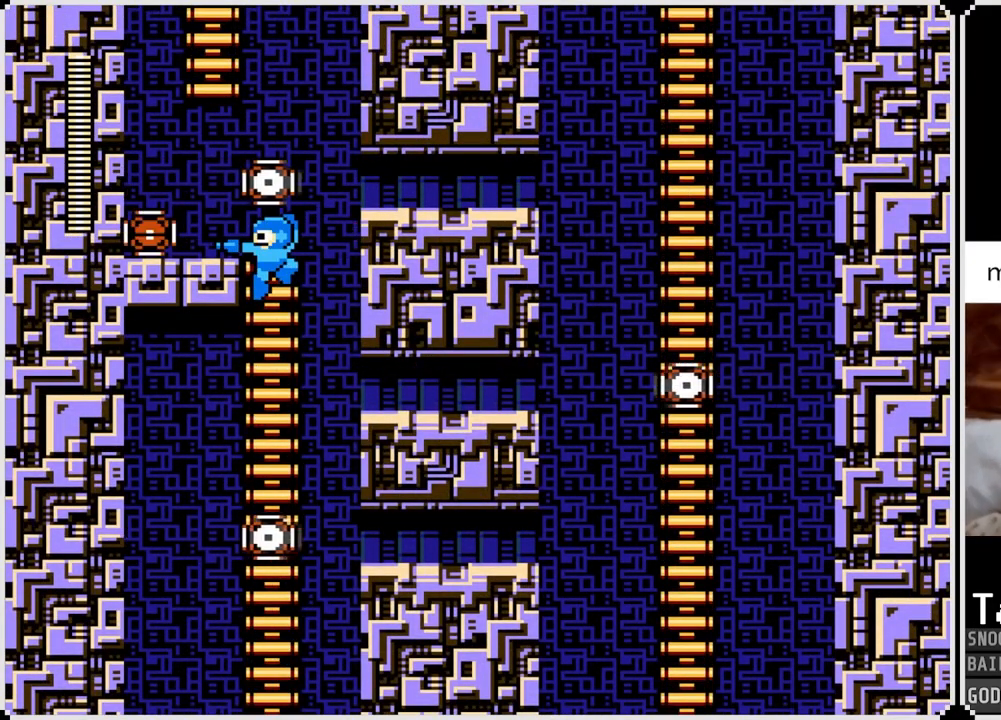
{"buttons": ["DPAD_UP"], "left_stick": "center", "right_stick": "center", "events": [[66, "SQUARE", "up"], [116, "SQUARE", "down"], [200, "SQUARE", "up"], [267, "DPAD_UP", "down"]]}
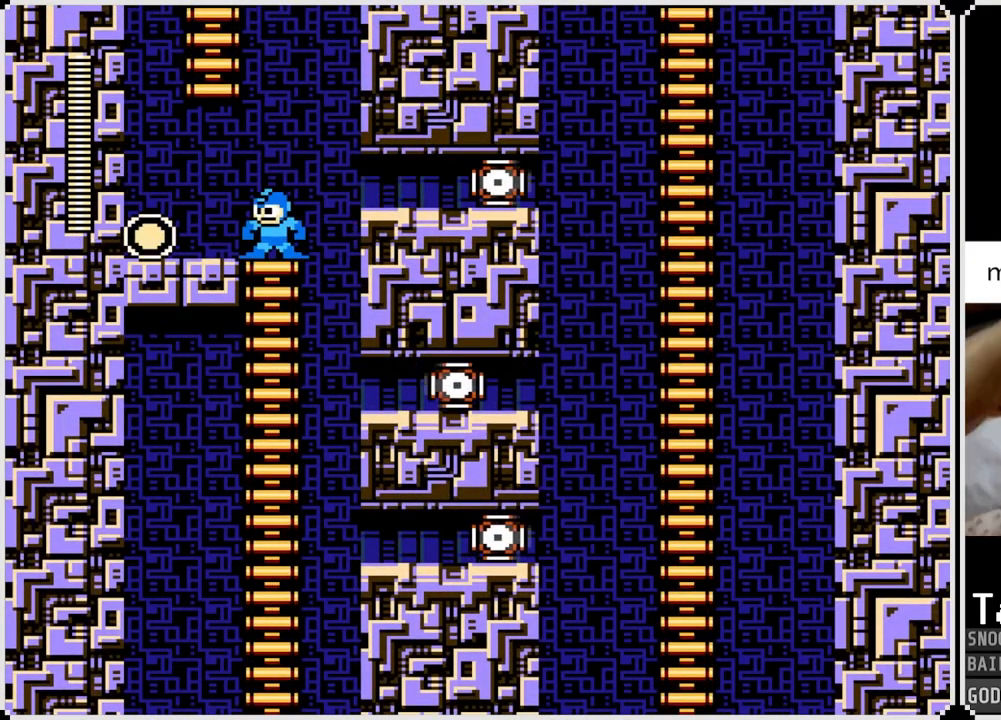
{"buttons": ["CROSS", "DPAD_UP", "DPAD_LEFT"], "left_stick": "center", "right_stick": "center", "events": [[100, "DPAD_LEFT", "down"], [100, "DPAD_UP", "up"], [217, "CROSS", "down"], [317, "DPAD_LEFT", "up"], [417, "DPAD_LEFT", "down"], [484, "DPAD_UP", "down"]]}
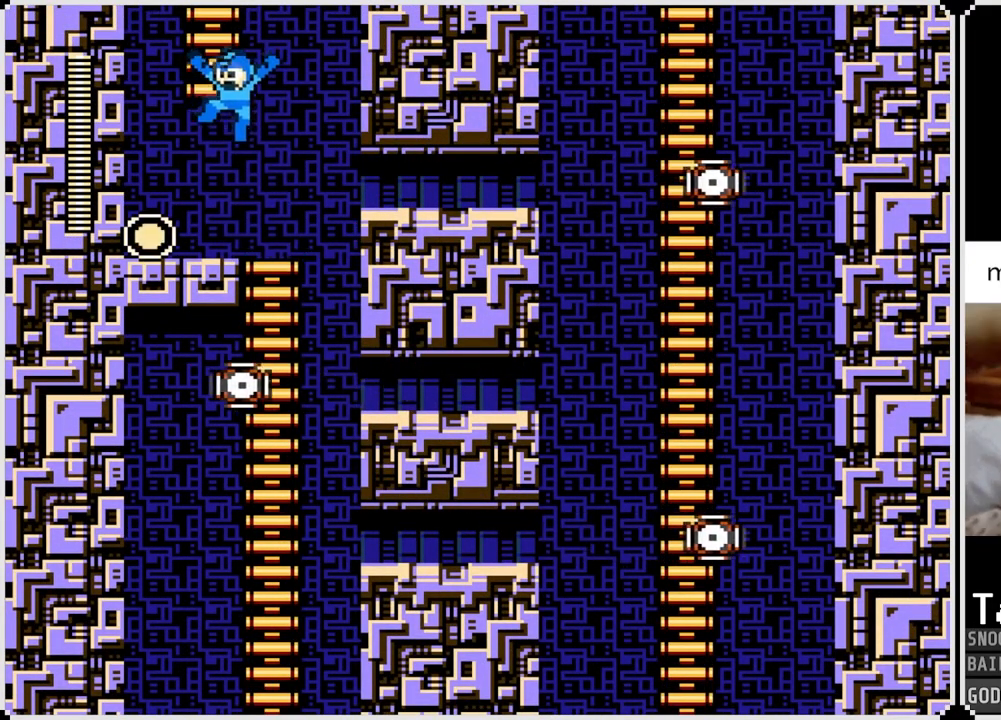
{"buttons": [], "left_stick": "center", "right_stick": "center", "events": [[16, "DPAD_LEFT", "up"], [116, "CROSS", "up"], [483, "DPAD_UP", "up"]]}
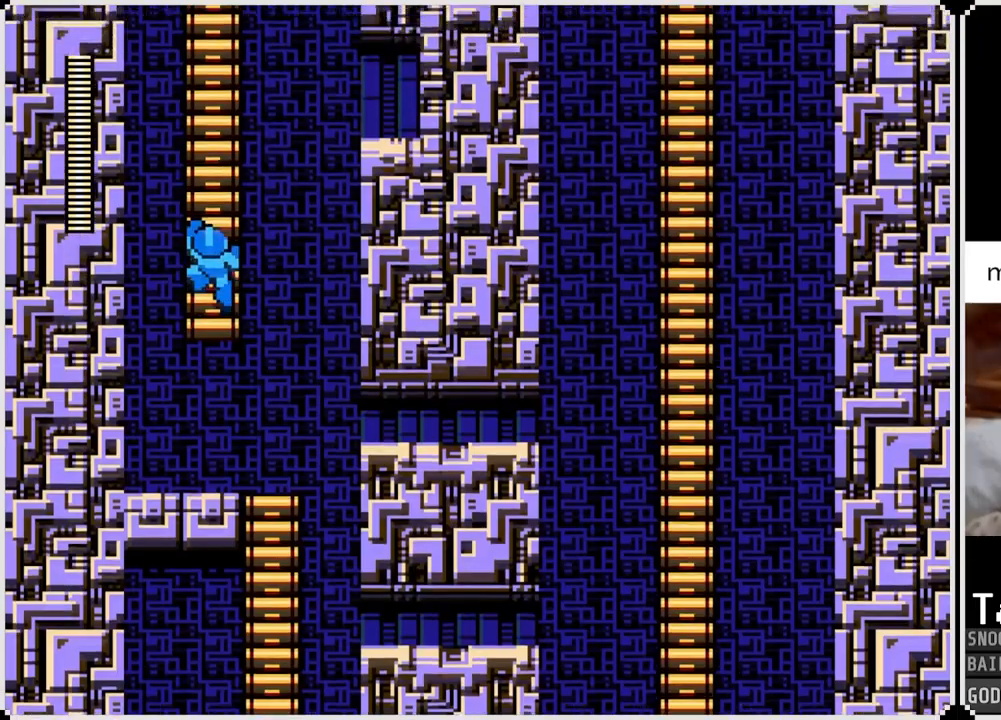
{"buttons": ["DPAD_UP"], "left_stick": "center", "right_stick": "center", "events": [[200, "DPAD_UP", "down"]]}
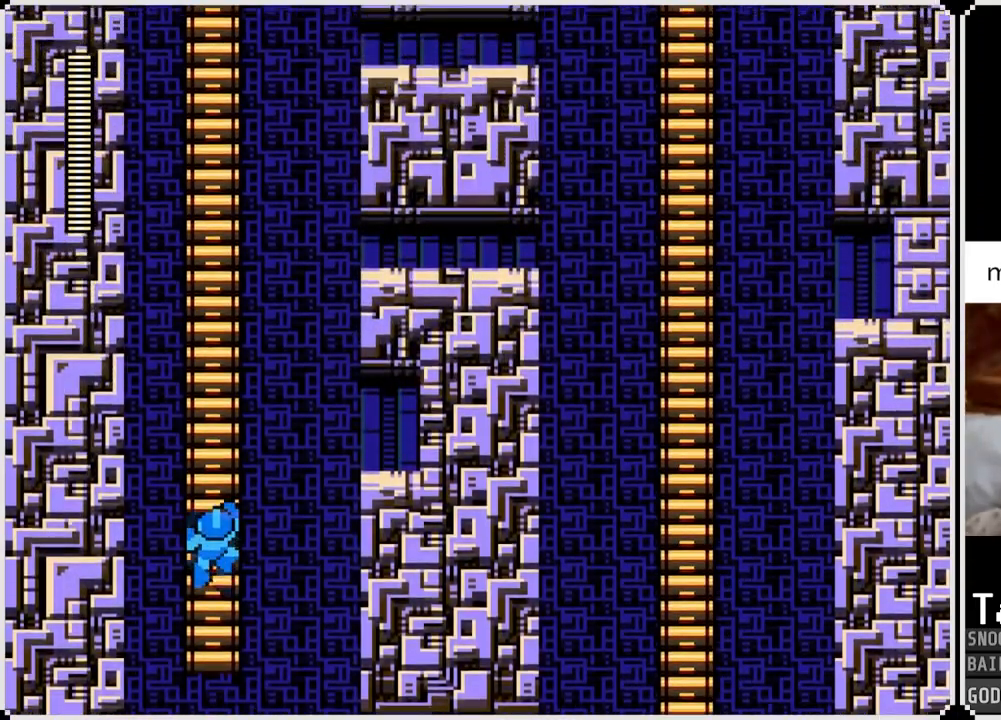
{"buttons": ["DPAD_UP"], "left_stick": "center", "right_stick": "center", "events": []}